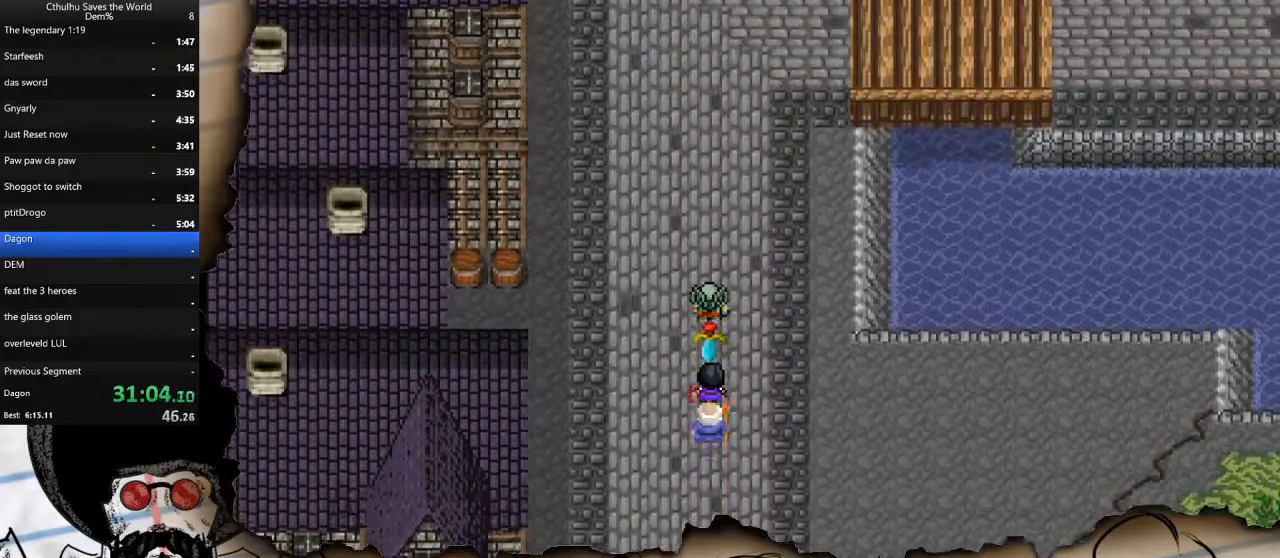
Gameplay with a controller (PlayStation layout); each line is a JSON object with the inputs held at the frame after it. "events" lists button and stick changes between this image and that frame as [ms after this image, input, new state], when the widget could be followed in between.
{"buttons": ["DPAD_UP"], "left_stick": "center", "right_stick": "center", "events": []}
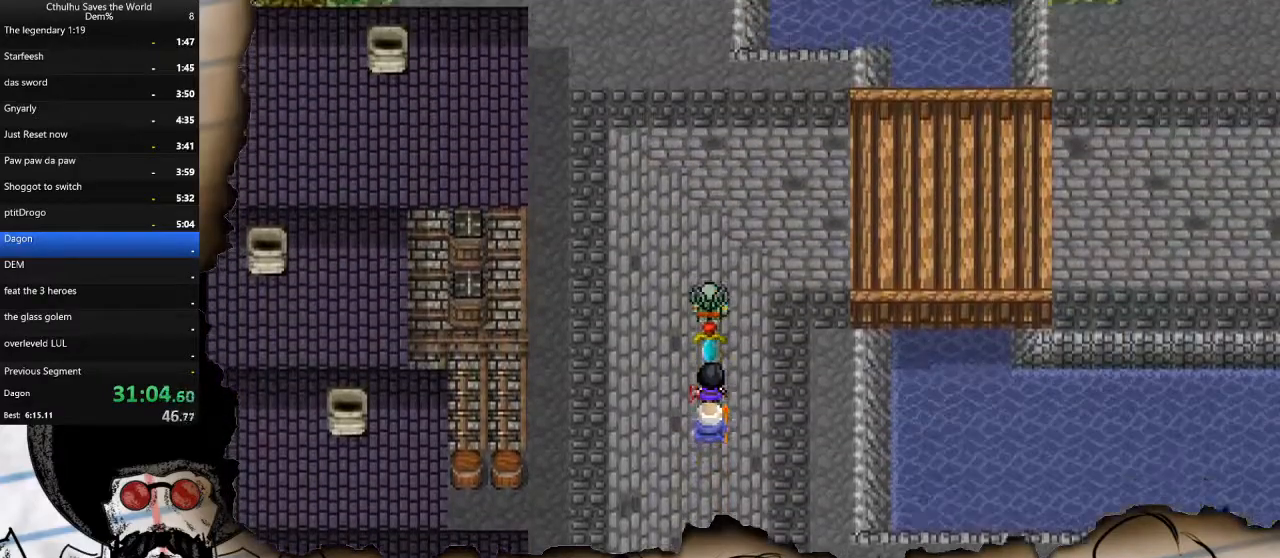
{"buttons": ["DPAD_RIGHT"], "left_stick": "center", "right_stick": "center", "events": [[100, "DPAD_UP", "up"], [117, "DPAD_RIGHT", "down"]]}
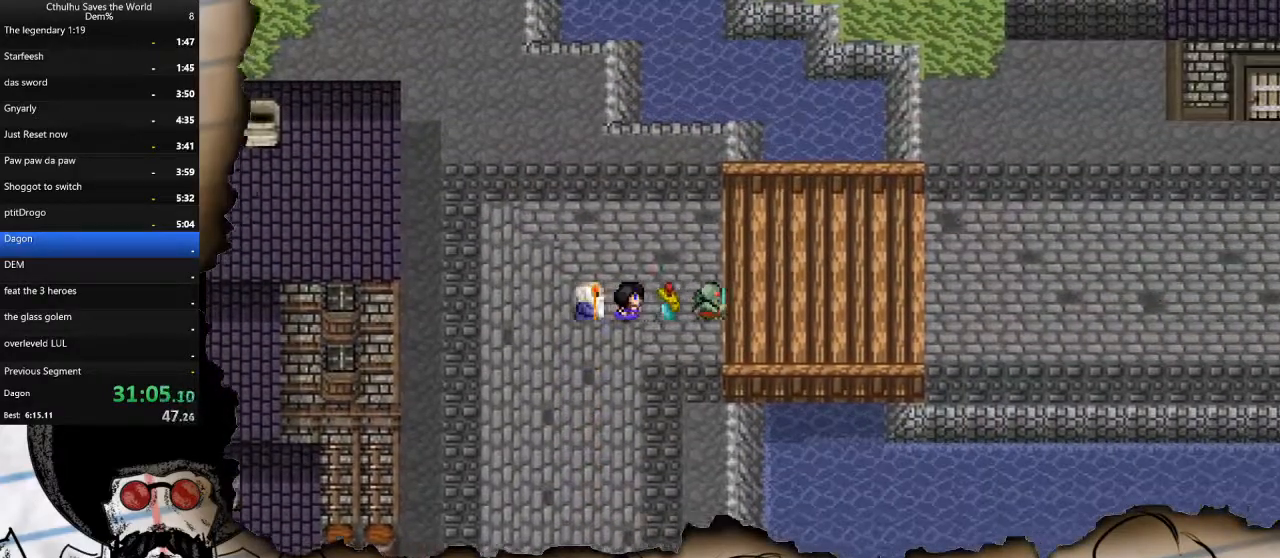
{"buttons": ["DPAD_RIGHT"], "left_stick": "center", "right_stick": "center", "events": []}
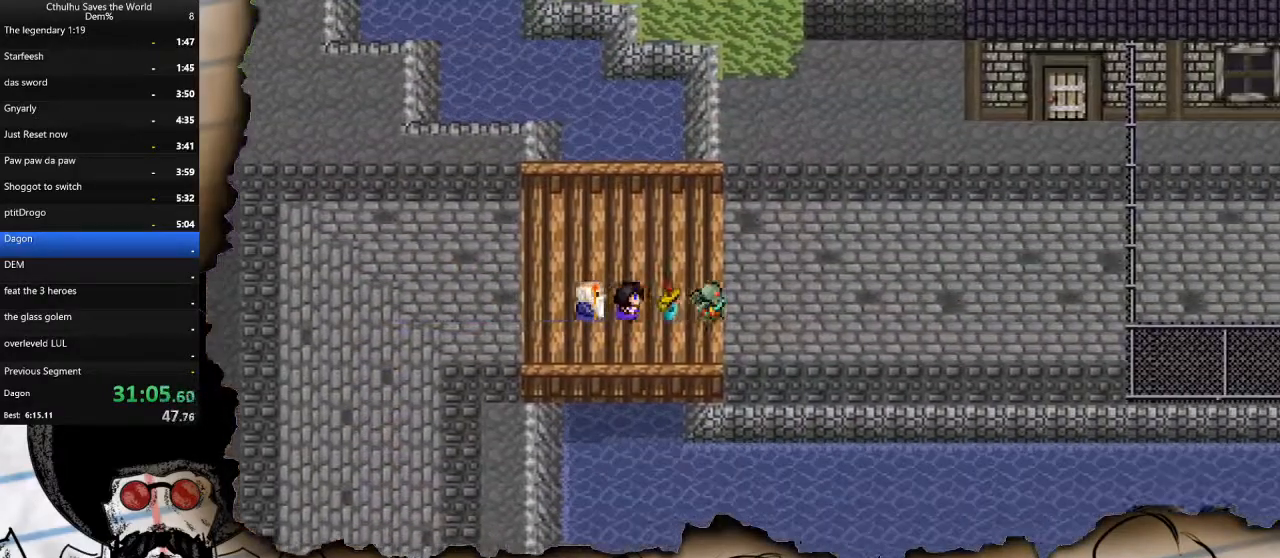
{"buttons": ["DPAD_RIGHT"], "left_stick": "center", "right_stick": "center", "events": []}
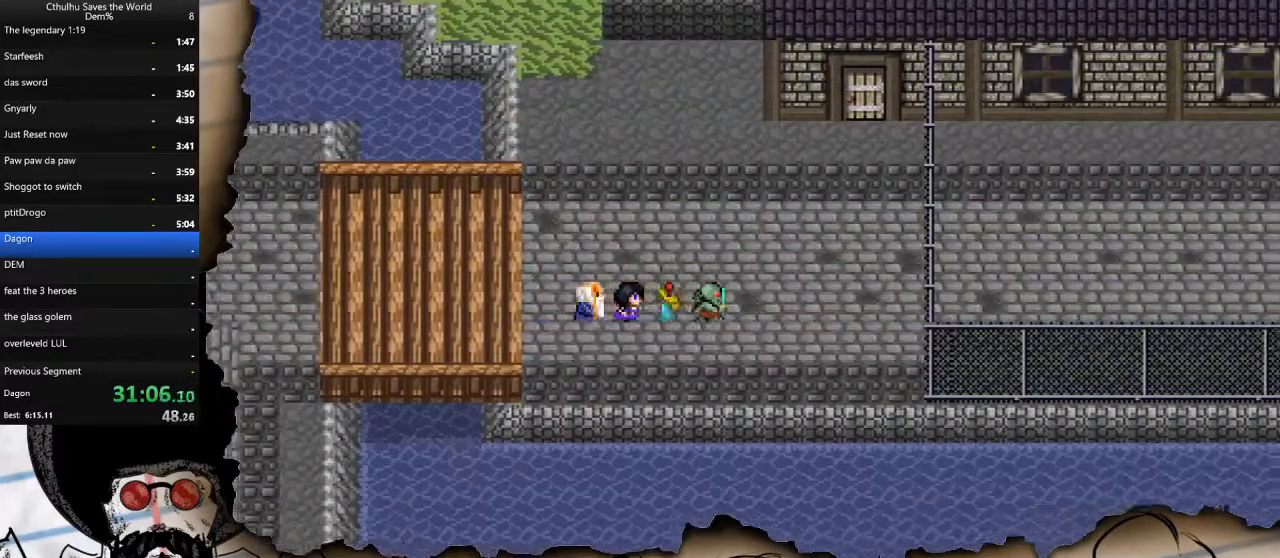
{"buttons": ["DPAD_UP"], "left_stick": "center", "right_stick": "center", "events": [[317, "DPAD_RIGHT", "up"], [317, "DPAD_UP", "down"]]}
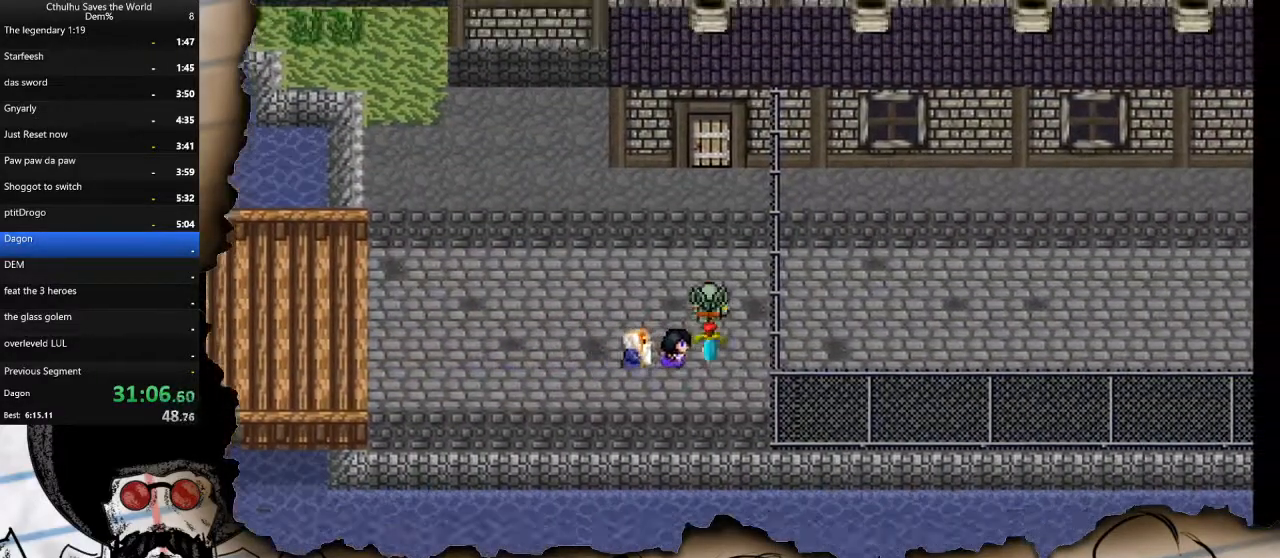
{"buttons": ["DPAD_UP"], "left_stick": "center", "right_stick": "center", "events": []}
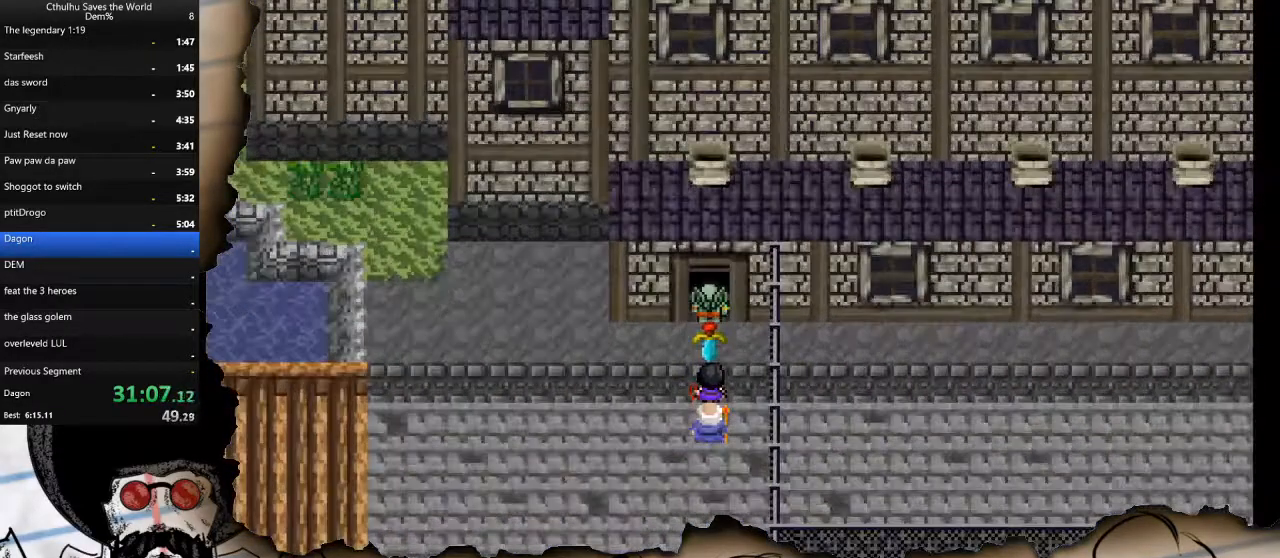
{"buttons": [], "left_stick": "center", "right_stick": "center", "events": [[100, "DPAD_UP", "up"]]}
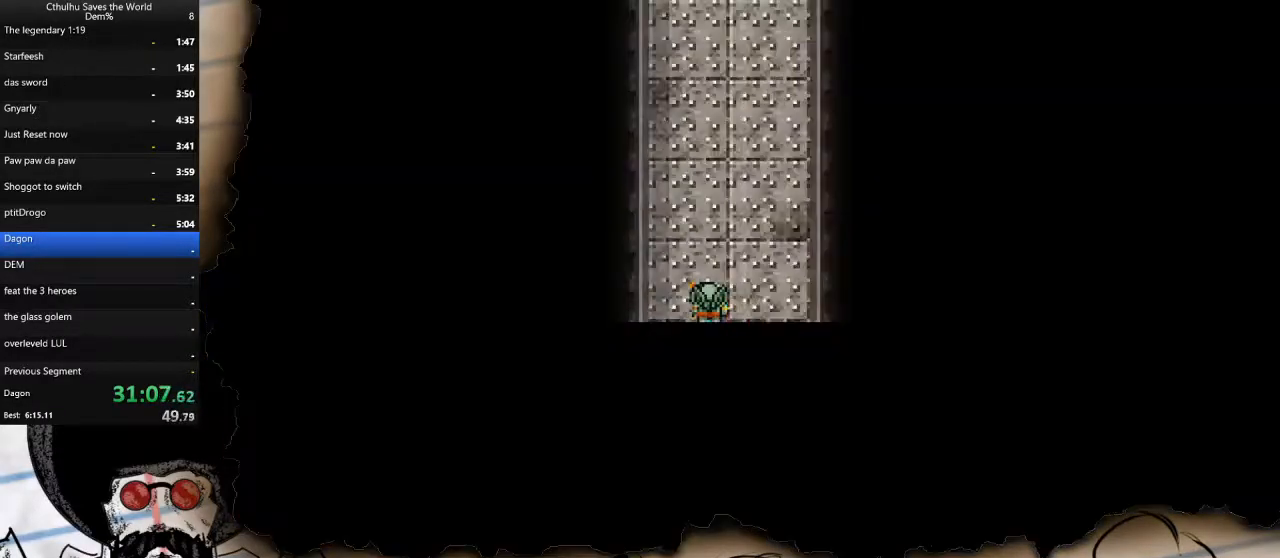
{"buttons": ["TRIANGLE"], "left_stick": "center", "right_stick": "center", "events": [[217, "DPAD_UP", "down"], [333, "DPAD_UP", "up"], [450, "TRIANGLE", "down"]]}
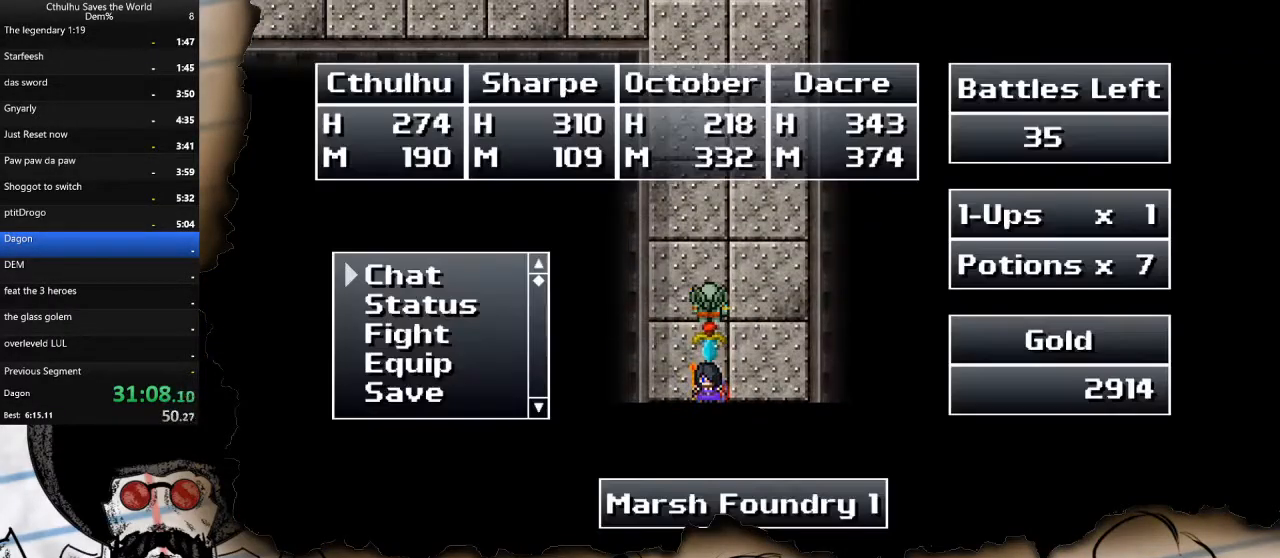
{"buttons": ["DPAD_UP"], "left_stick": "center", "right_stick": "center", "events": [[67, "TRIANGLE", "up"], [483, "DPAD_UP", "down"]]}
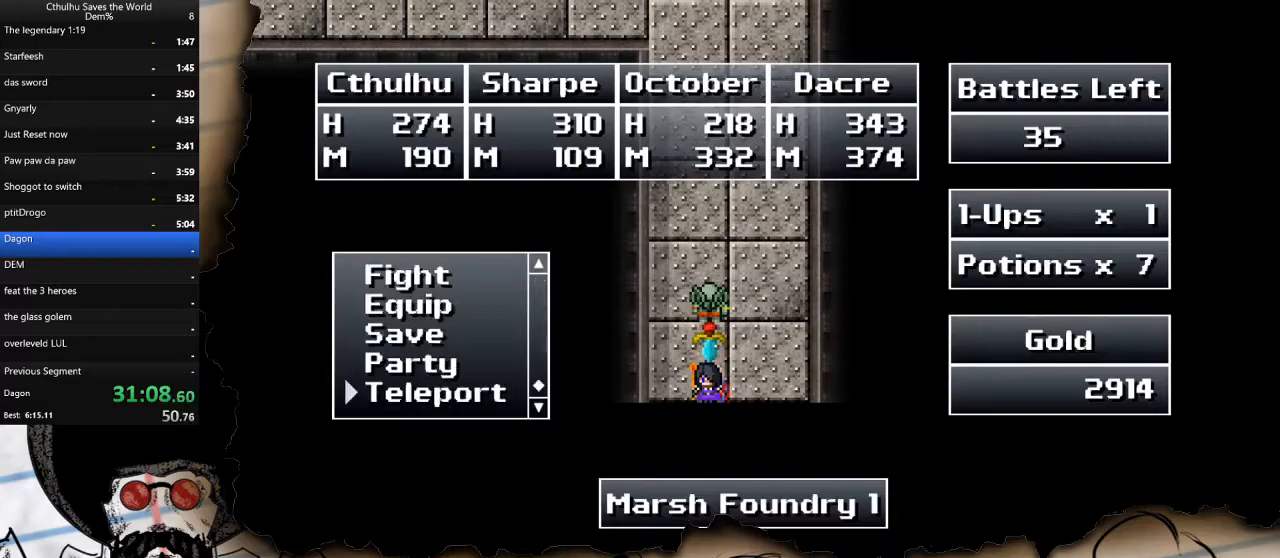
{"buttons": [], "left_stick": "center", "right_stick": "center", "events": [[100, "DPAD_UP", "up"], [233, "DPAD_UP", "down"], [350, "DPAD_UP", "up"]]}
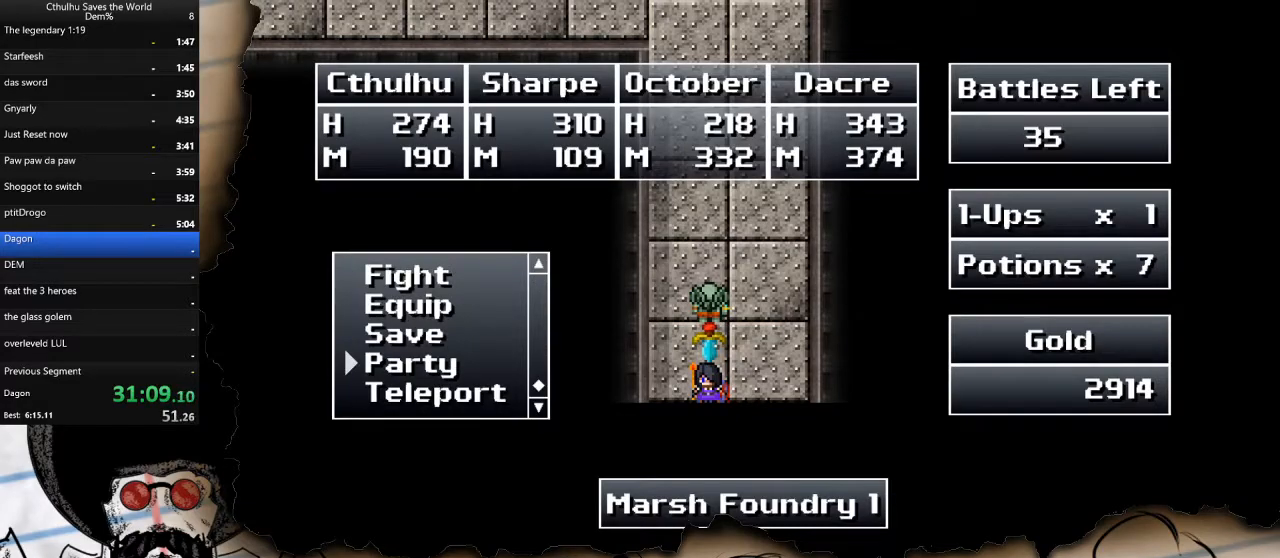
{"buttons": ["CROSS"], "left_stick": "center", "right_stick": "center", "events": [[17, "CROSS", "down"], [100, "CROSS", "up"], [183, "CROSS", "down"], [250, "CROSS", "up"], [317, "CROSS", "down"], [383, "CROSS", "up"], [450, "CROSS", "down"]]}
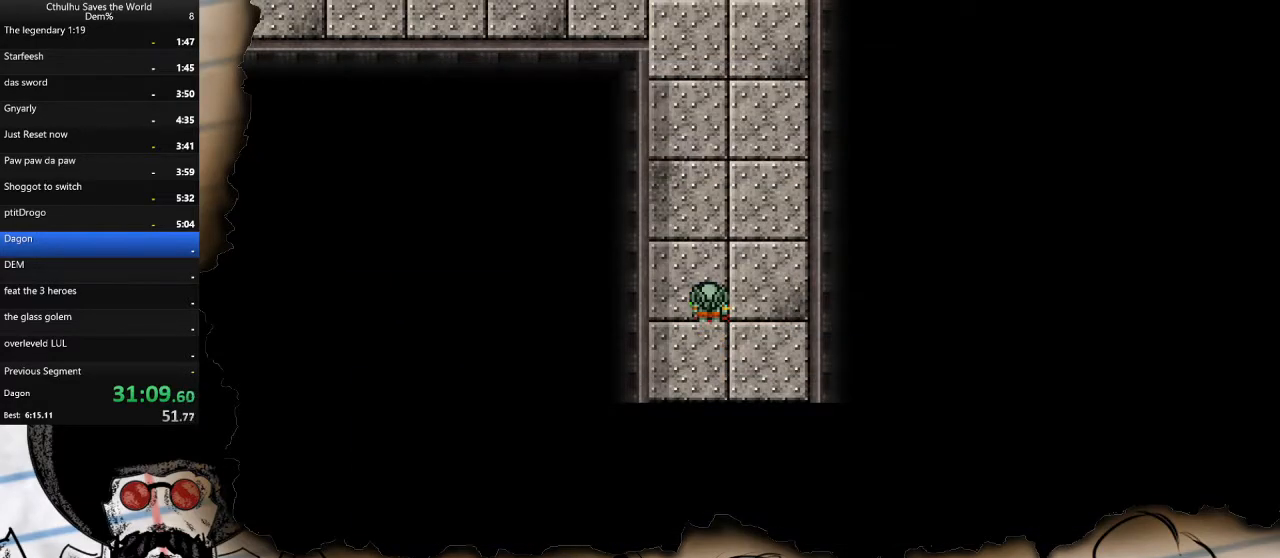
{"buttons": ["DPAD_UP"], "left_stick": "center", "right_stick": "center", "events": [[17, "CROSS", "up"], [50, "CROSS", "down"], [83, "CROSS", "up"], [150, "DPAD_UP", "down"]]}
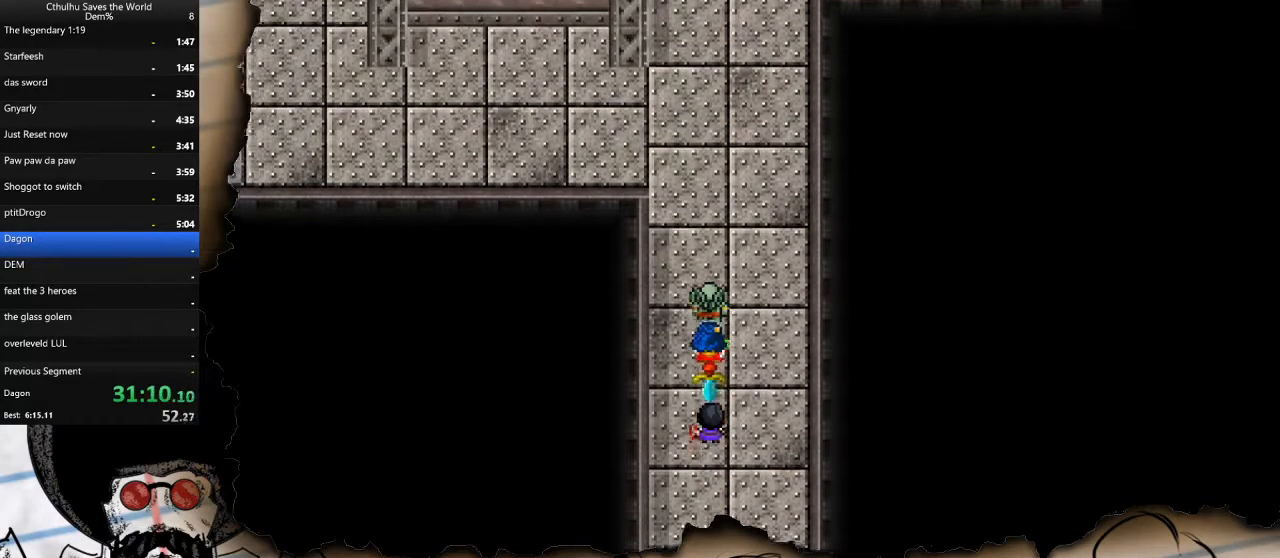
{"buttons": ["DPAD_UP"], "left_stick": "center", "right_stick": "center", "events": []}
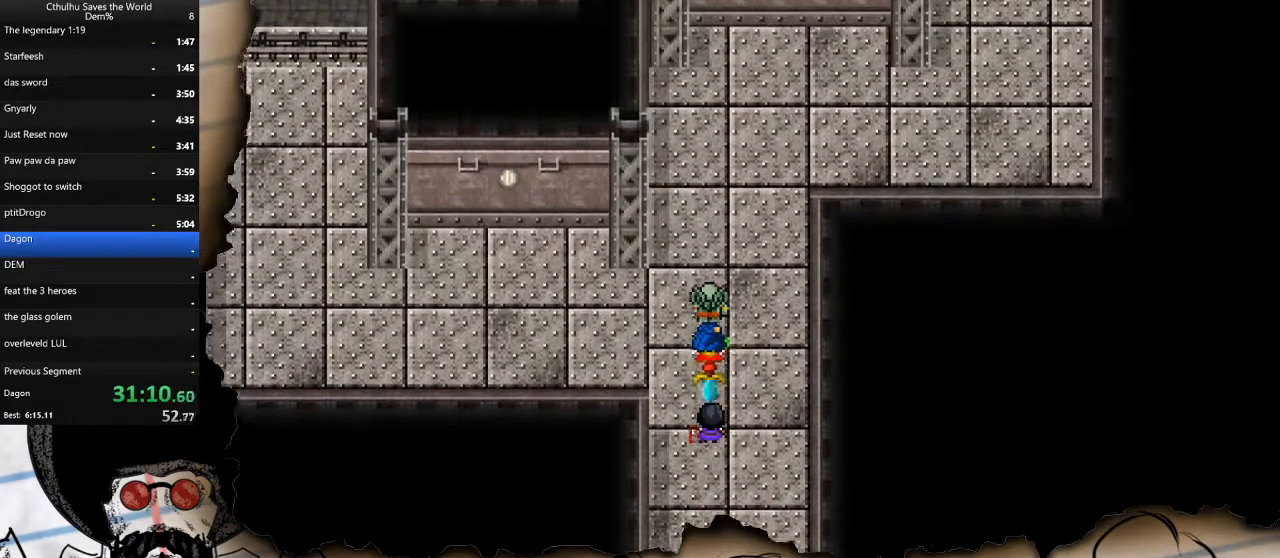
{"buttons": ["DPAD_RIGHT"], "left_stick": "center", "right_stick": "center", "events": [[317, "DPAD_RIGHT", "down"], [317, "DPAD_UP", "up"]]}
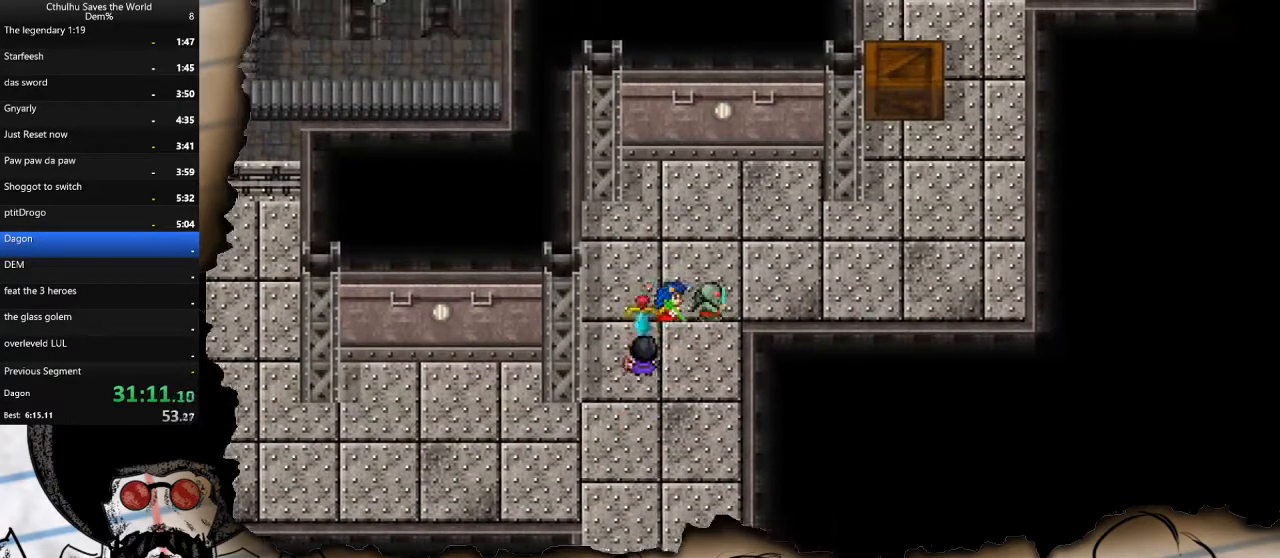
{"buttons": ["DPAD_RIGHT"], "left_stick": "center", "right_stick": "center", "events": []}
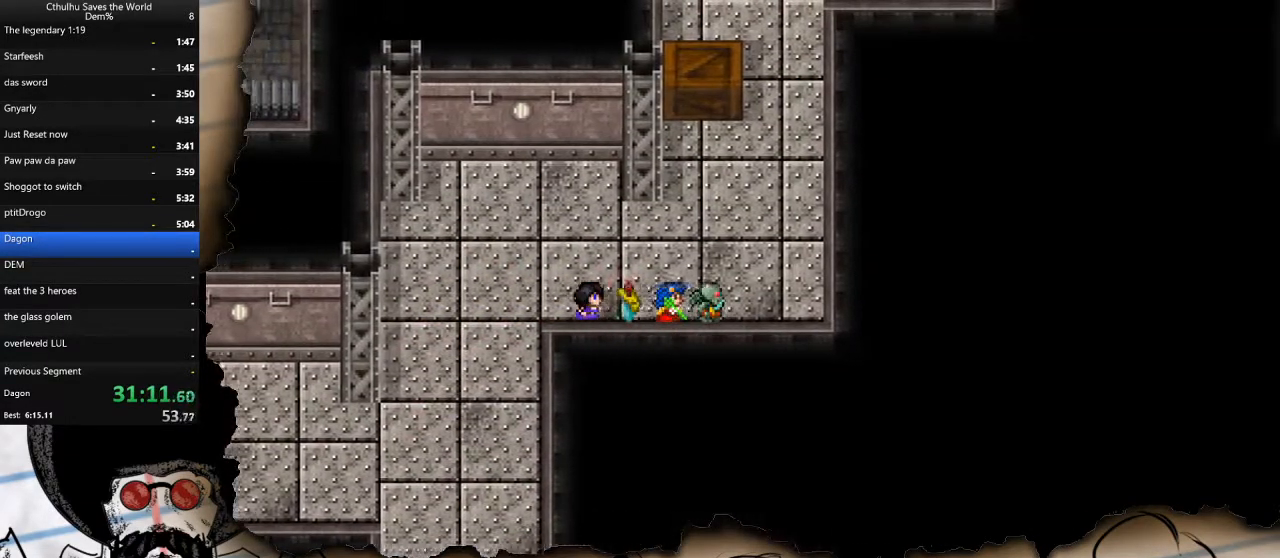
{"buttons": ["DPAD_UP"], "left_stick": "center", "right_stick": "center", "events": [[133, "DPAD_RIGHT", "up"], [133, "DPAD_UP", "down"]]}
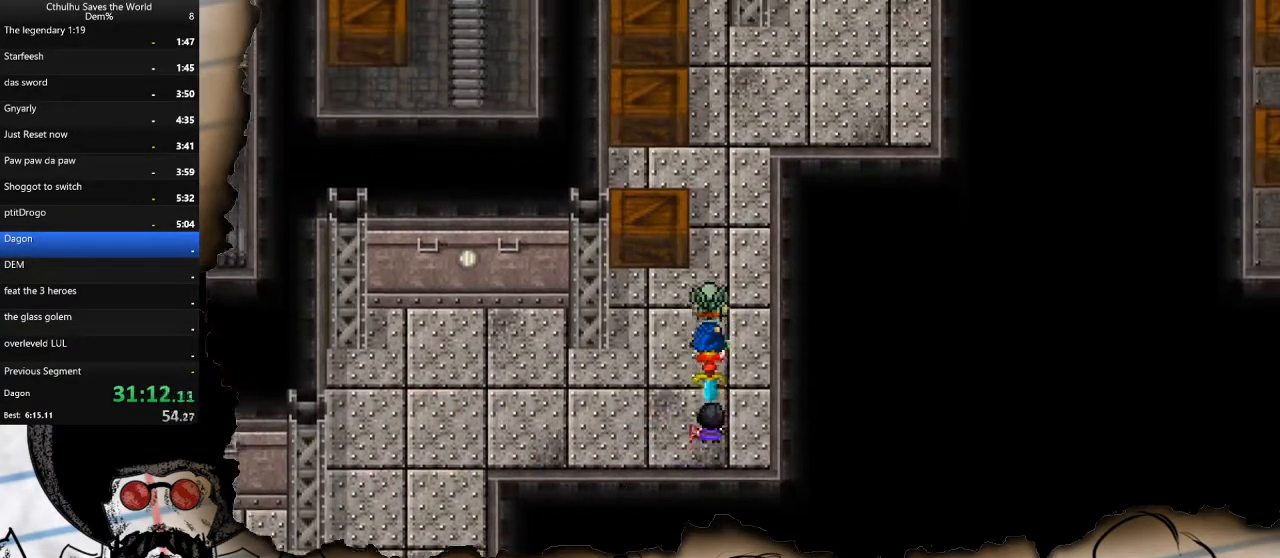
{"buttons": ["DPAD_RIGHT"], "left_stick": "center", "right_stick": "center", "events": [[500, "DPAD_RIGHT", "down"], [500, "DPAD_UP", "up"]]}
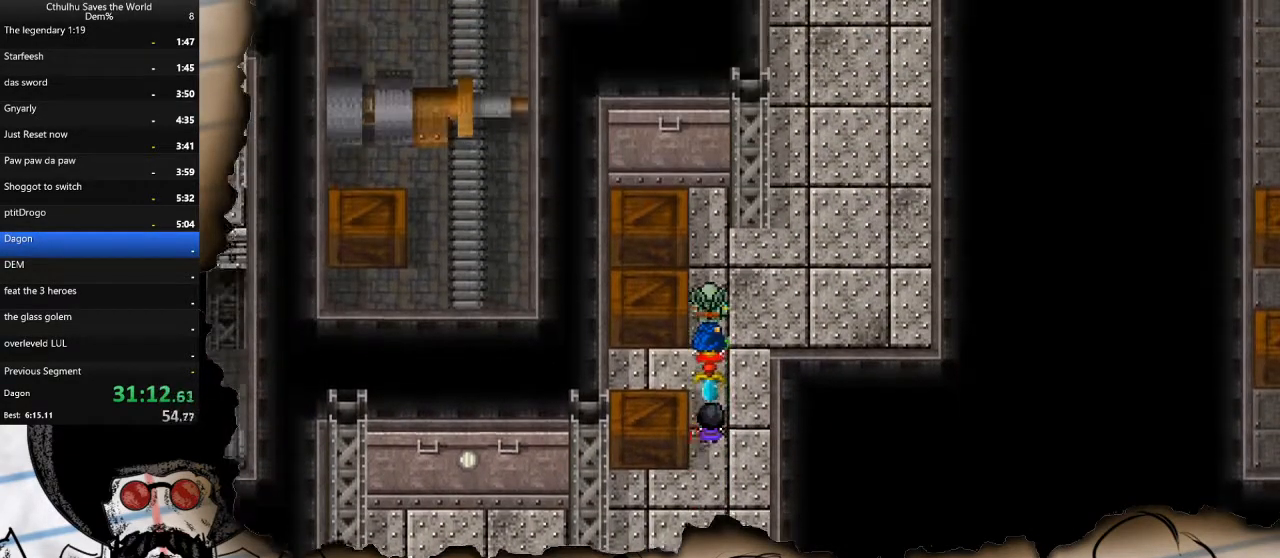
{"buttons": ["DPAD_UP"], "left_stick": "center", "right_stick": "center", "events": [[400, "DPAD_RIGHT", "up"], [417, "DPAD_UP", "down"]]}
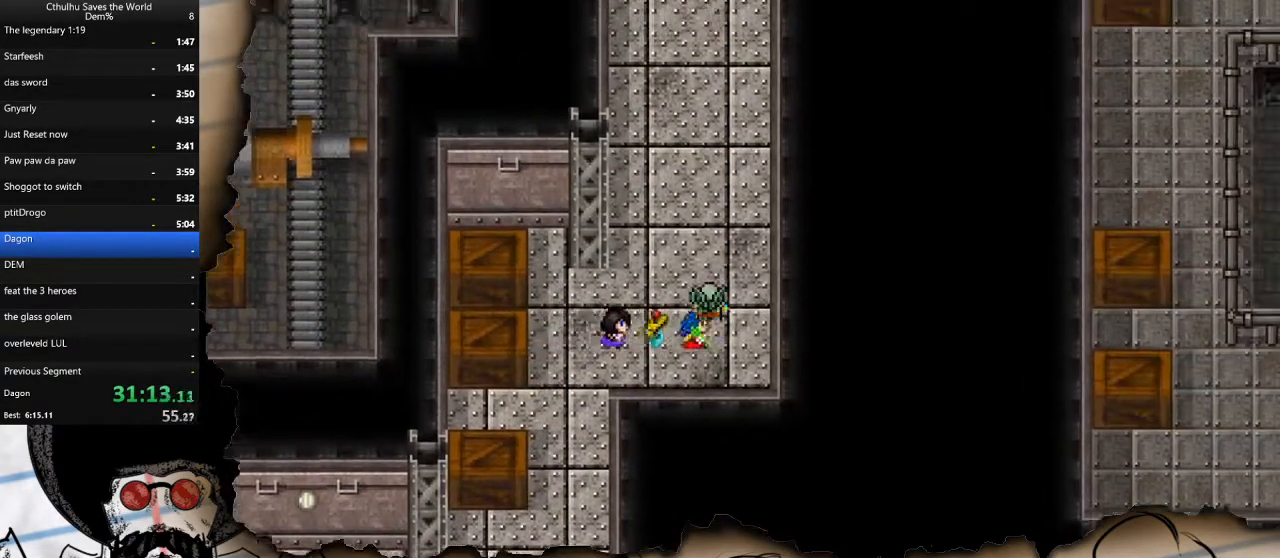
{"buttons": ["DPAD_UP"], "left_stick": "center", "right_stick": "center", "events": []}
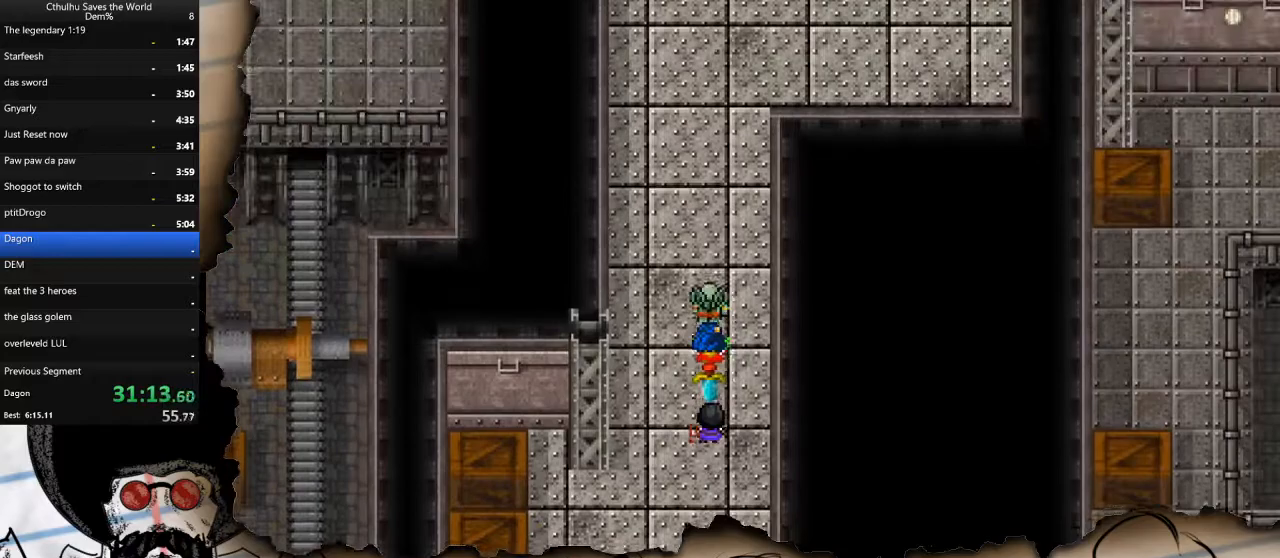
{"buttons": ["DPAD_UP"], "left_stick": "center", "right_stick": "center", "events": []}
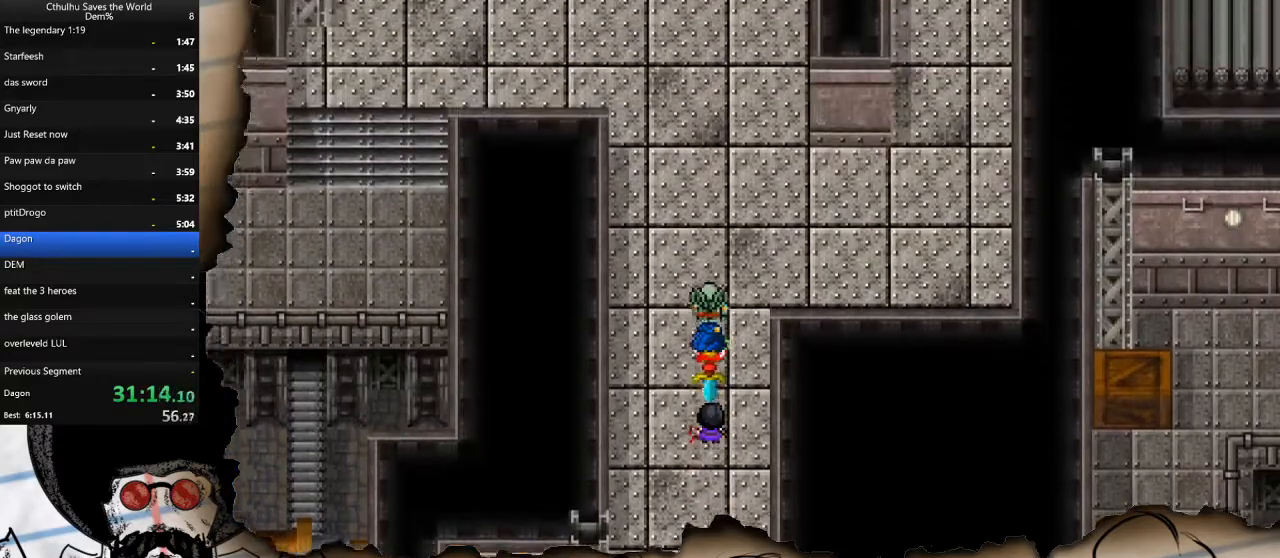
{"buttons": ["DPAD_RIGHT"], "left_stick": "center", "right_stick": "center", "events": [[33, "DPAD_RIGHT", "down"], [33, "DPAD_UP", "up"]]}
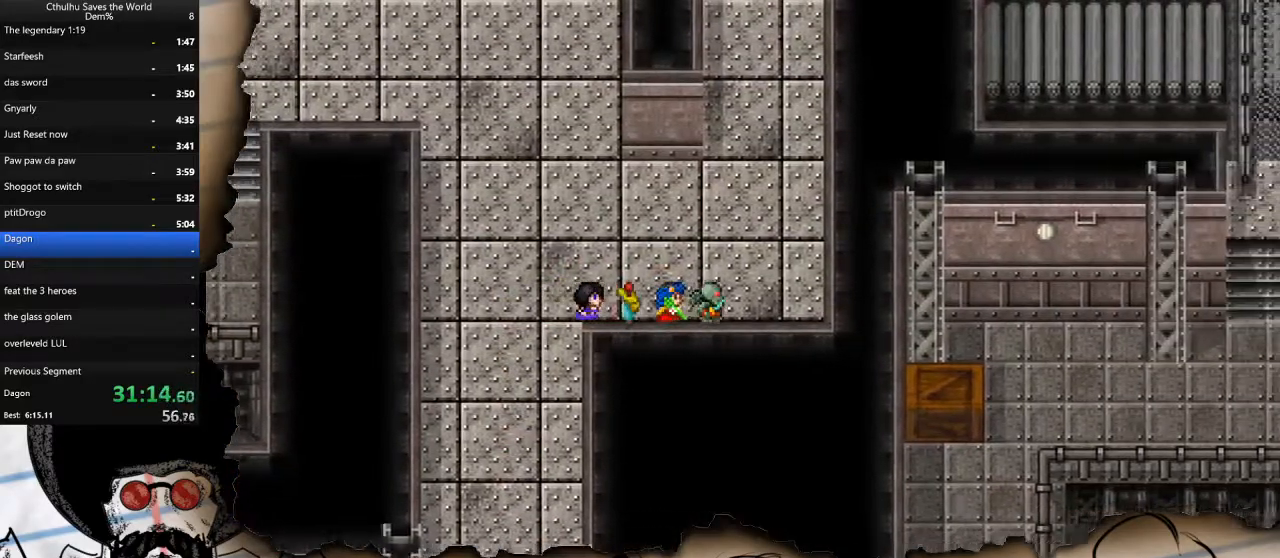
{"buttons": ["DPAD_UP"], "left_stick": "center", "right_stick": "center", "events": [[67, "DPAD_RIGHT", "up"], [67, "DPAD_UP", "down"]]}
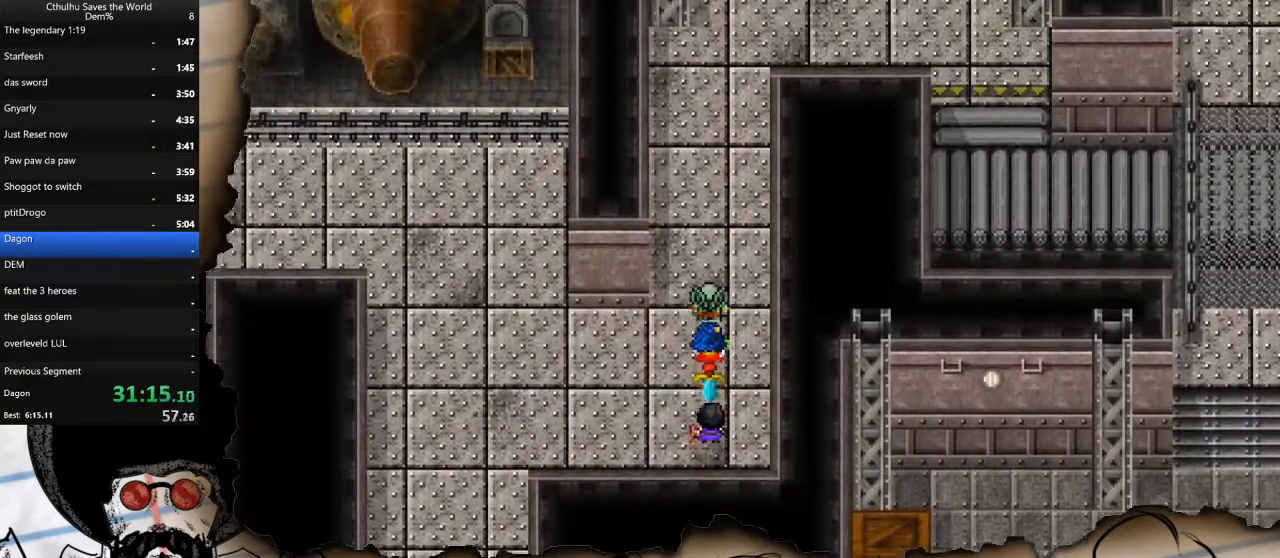
{"buttons": ["DPAD_UP"], "left_stick": "center", "right_stick": "center", "events": []}
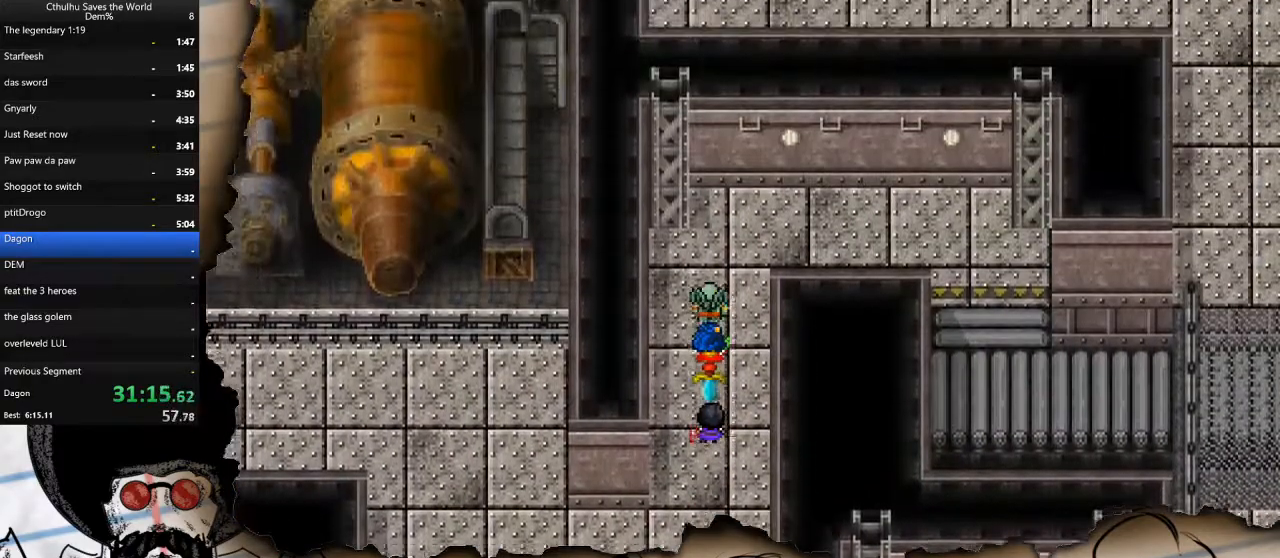
{"buttons": ["DPAD_RIGHT"], "left_stick": "center", "right_stick": "center", "events": [[150, "DPAD_RIGHT", "down"], [150, "DPAD_UP", "up"]]}
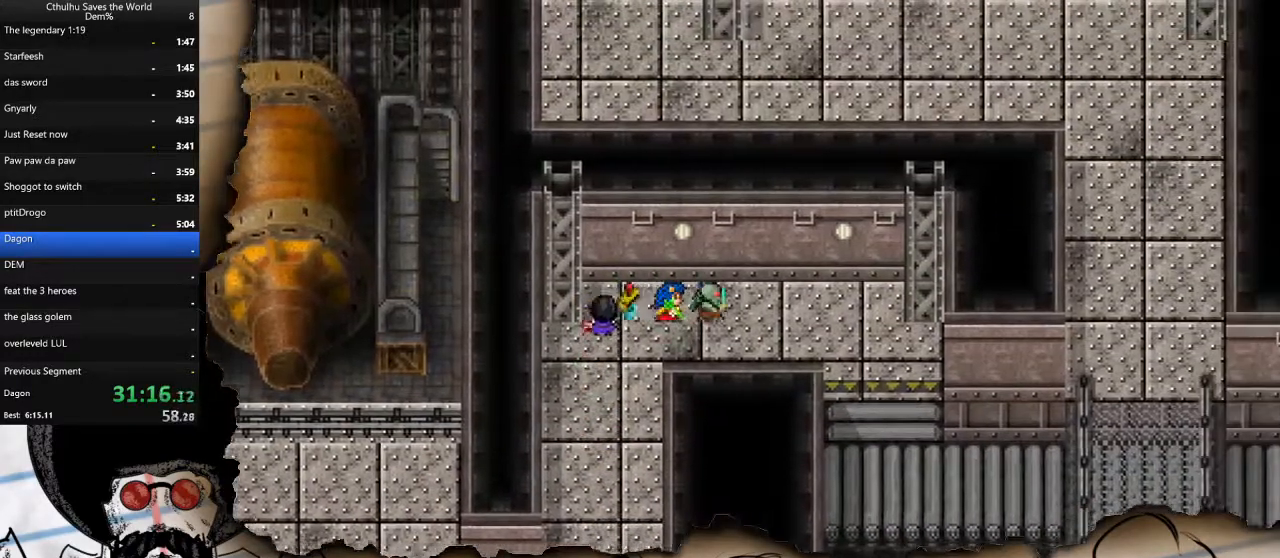
{"buttons": ["DPAD_DOWN"], "left_stick": "center", "right_stick": "center", "events": [[367, "DPAD_DOWN", "down"], [433, "DPAD_RIGHT", "up"]]}
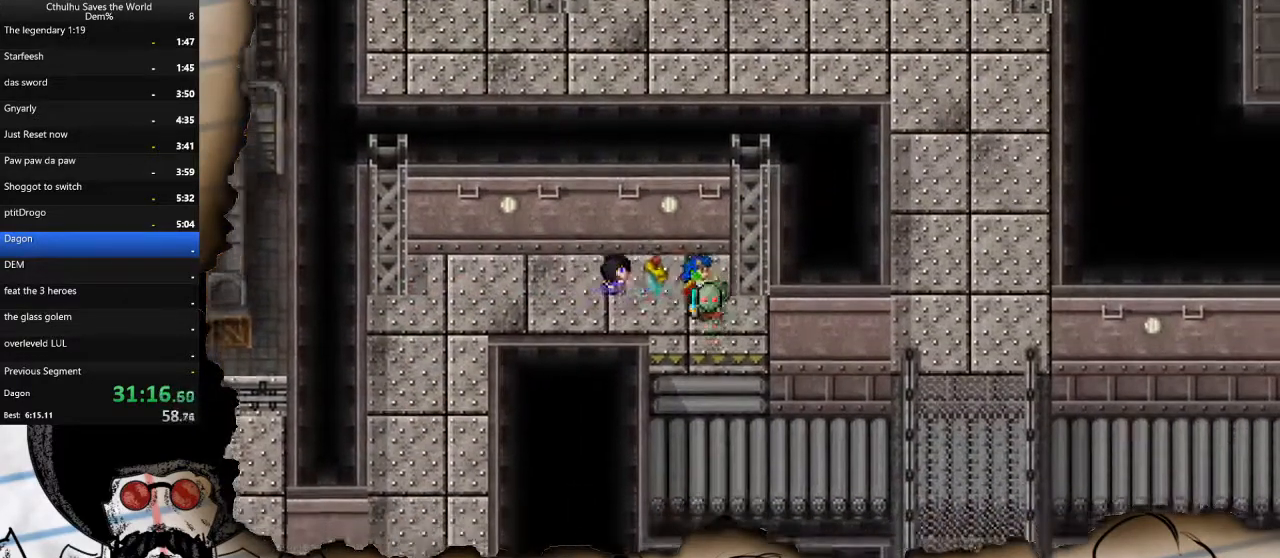
{"buttons": [], "left_stick": "center", "right_stick": "center", "events": [[433, "DPAD_DOWN", "up"]]}
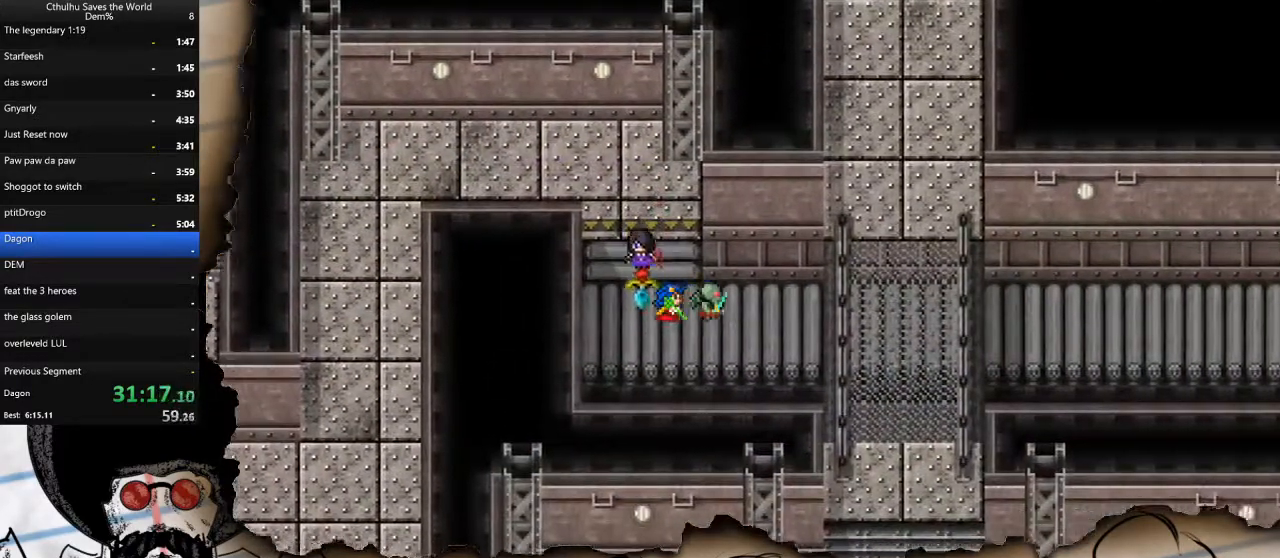
{"buttons": [], "left_stick": "center", "right_stick": "center", "events": []}
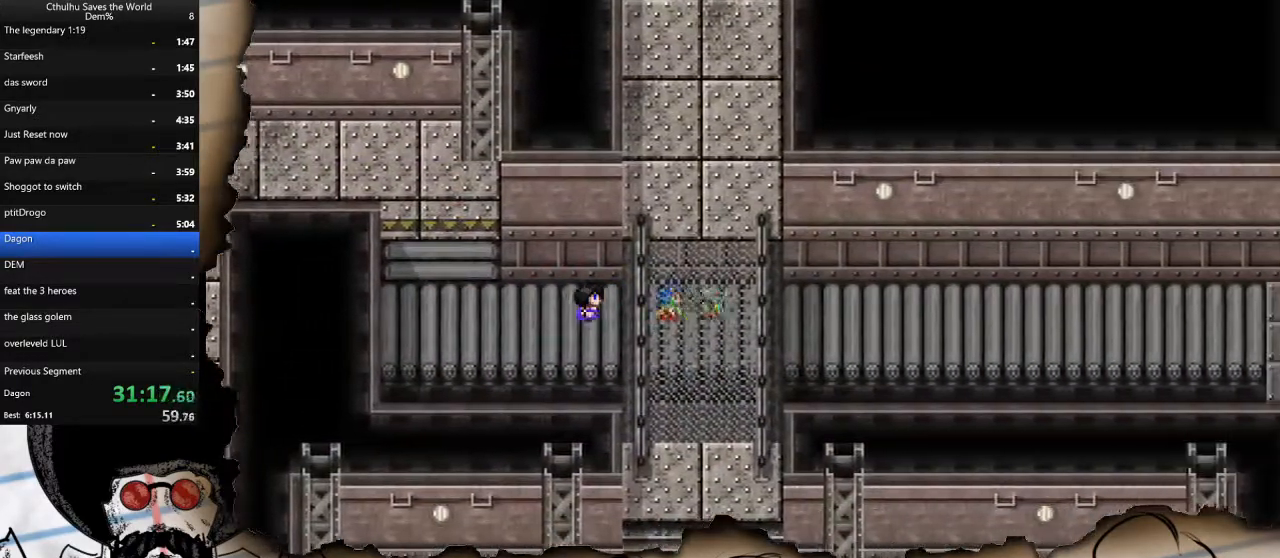
{"buttons": [], "left_stick": "center", "right_stick": "center", "events": []}
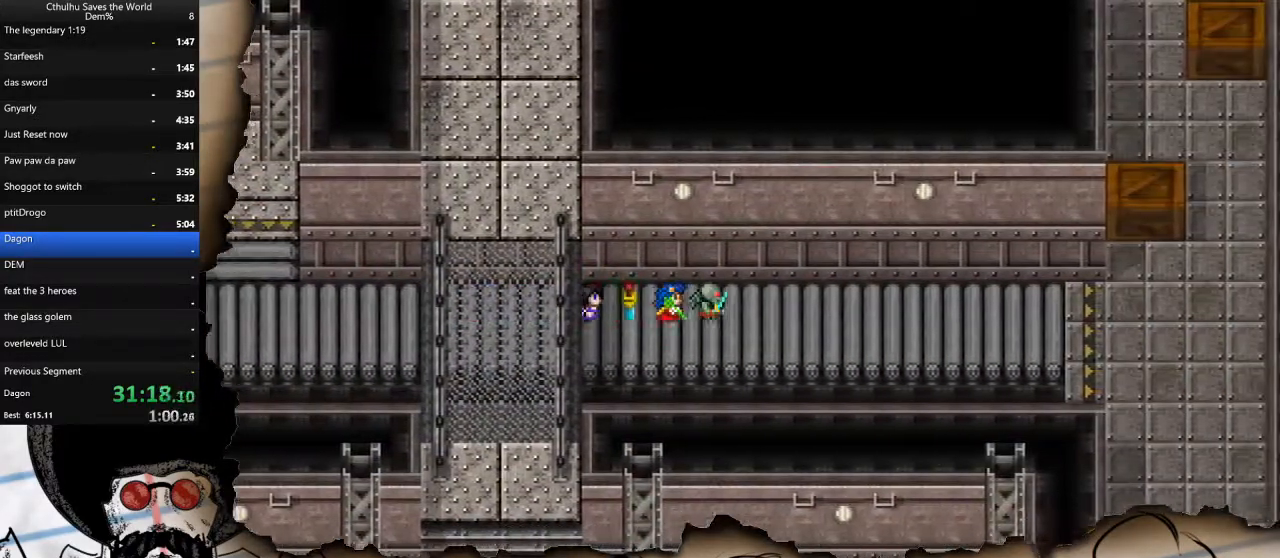
{"buttons": [], "left_stick": "center", "right_stick": "center", "events": []}